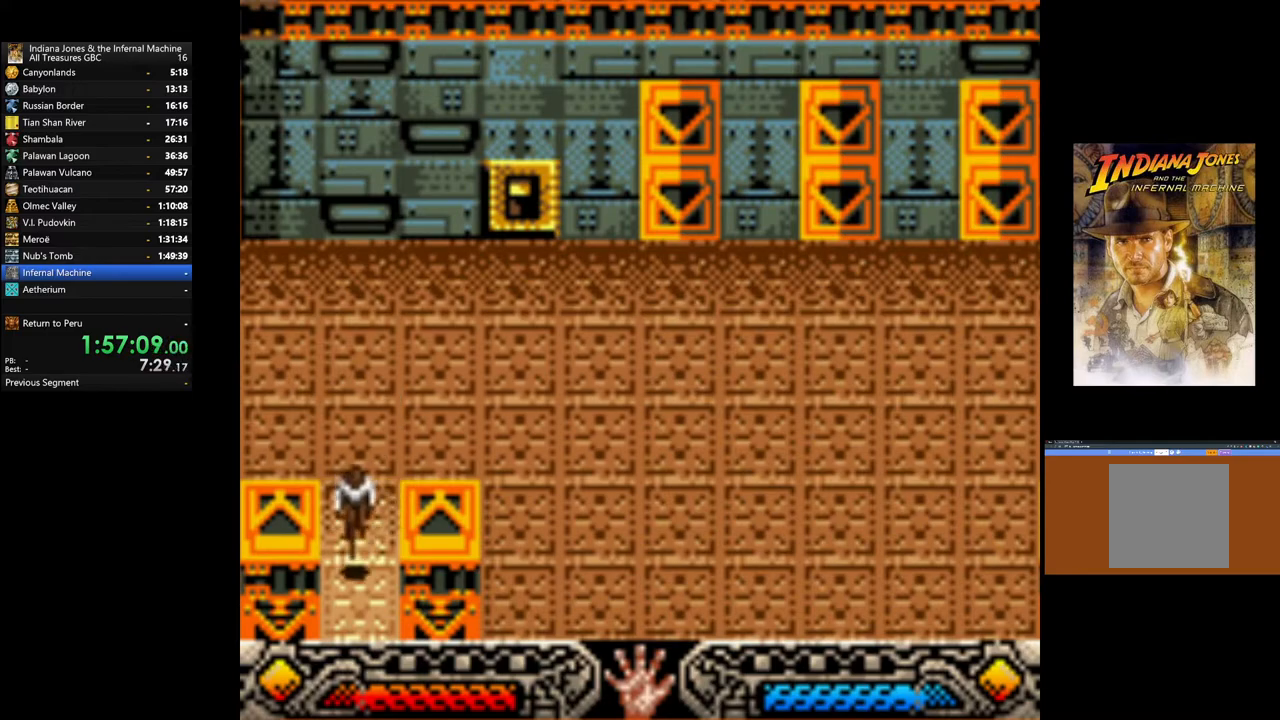
Gameplay with a controller (Xbox layout); each line is a JSON object with the inputs held at the frame after it. "events" lists button and stick changes between this image and that frame as [ms after this image, input, new state], when the widget could be followed in between.
{"buttons": [], "left_stick": "down", "right_stick": "center", "events": []}
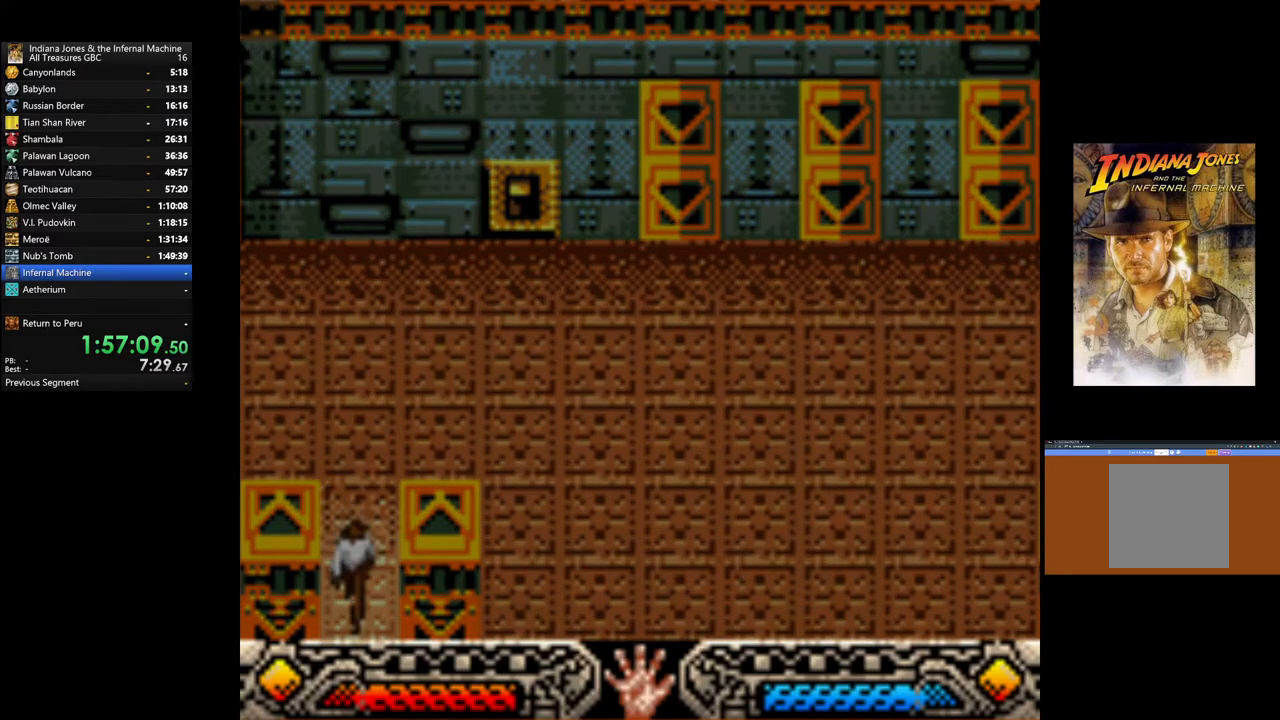
{"buttons": [], "left_stick": "center", "right_stick": "center", "events": [[400, "left_stick", "center"]]}
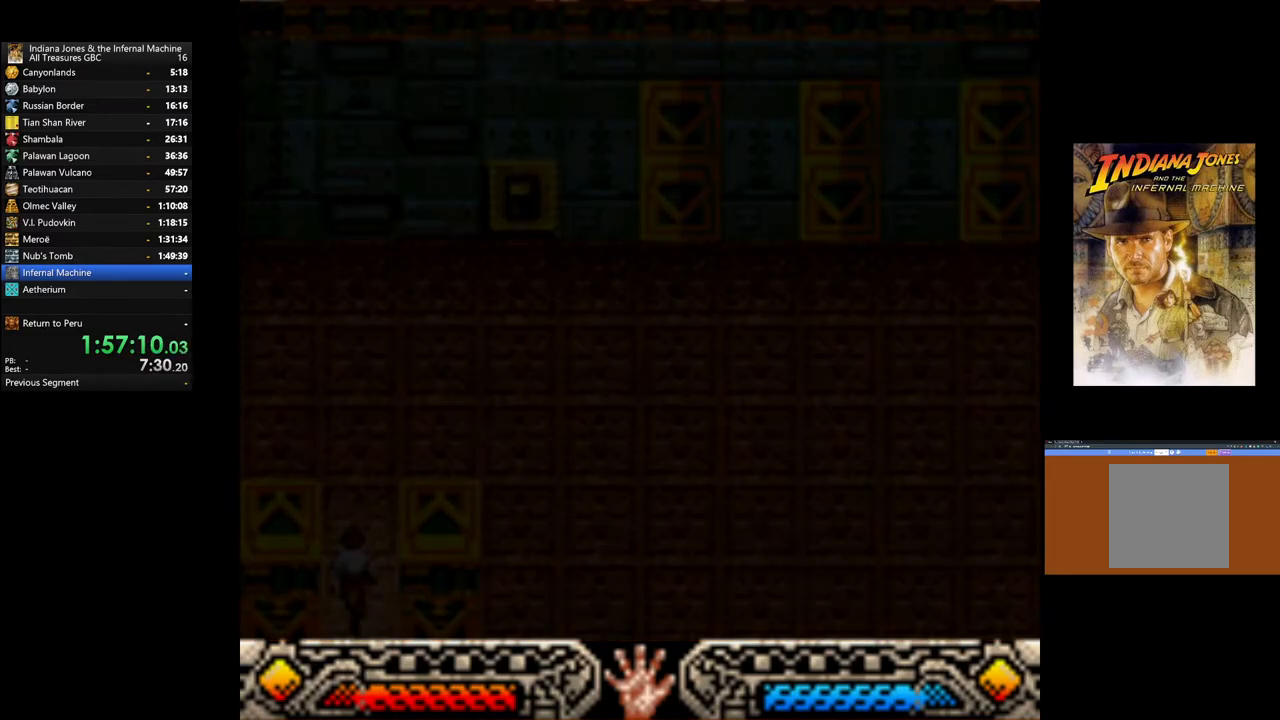
{"buttons": [], "left_stick": "center", "right_stick": "center", "events": []}
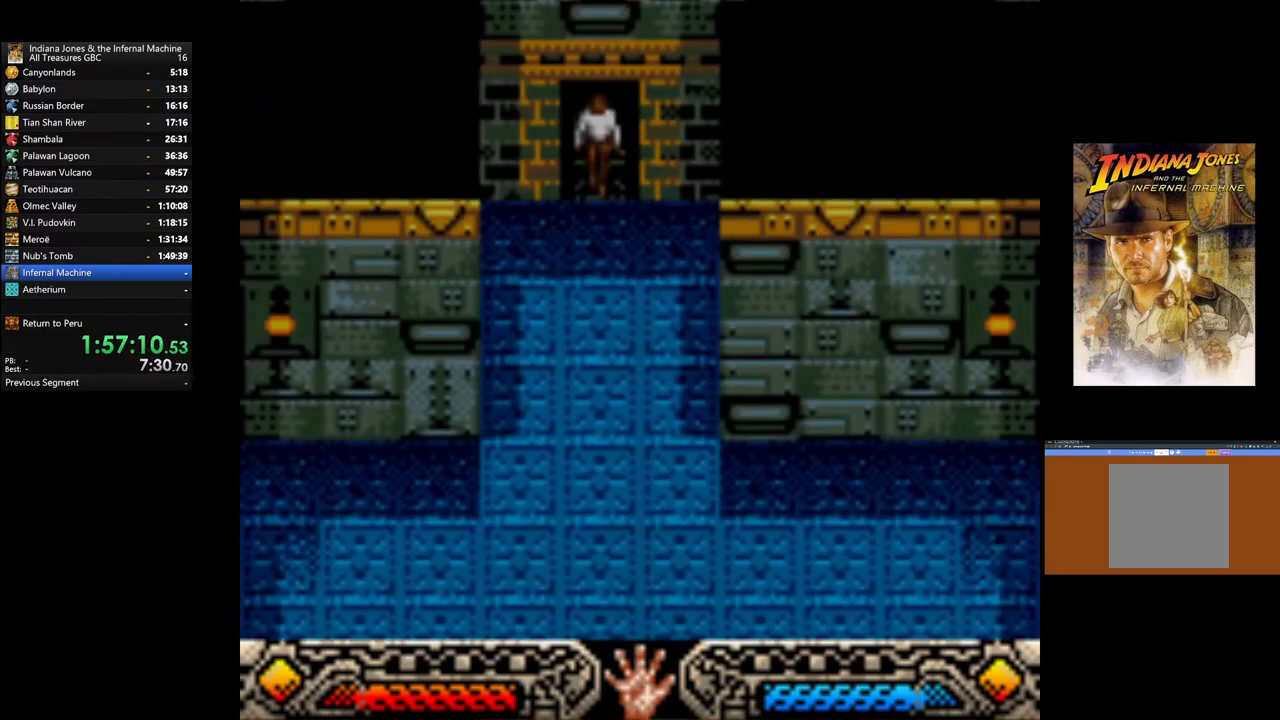
{"buttons": [], "left_stick": "down", "right_stick": "center", "events": [[317, "left_stick", "down"]]}
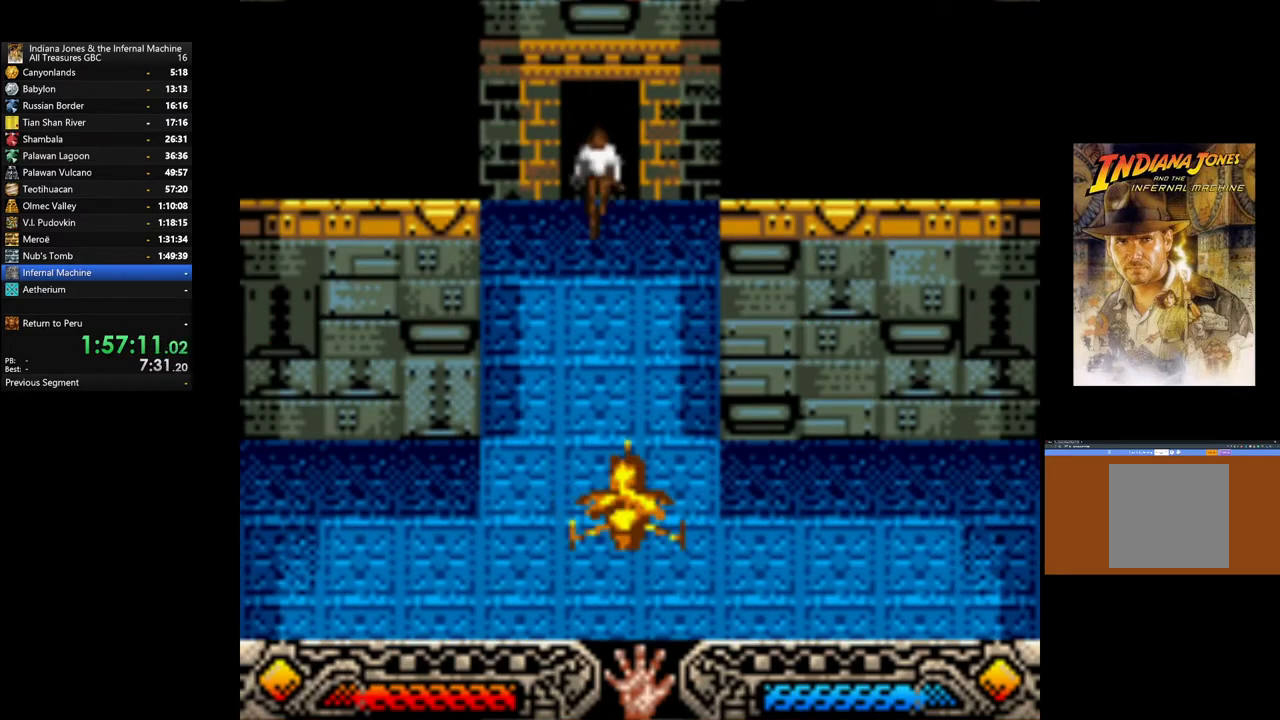
{"buttons": [], "left_stick": "down", "right_stick": "center", "events": [[67, "left_stick", "down-left"], [383, "left_stick", "down"]]}
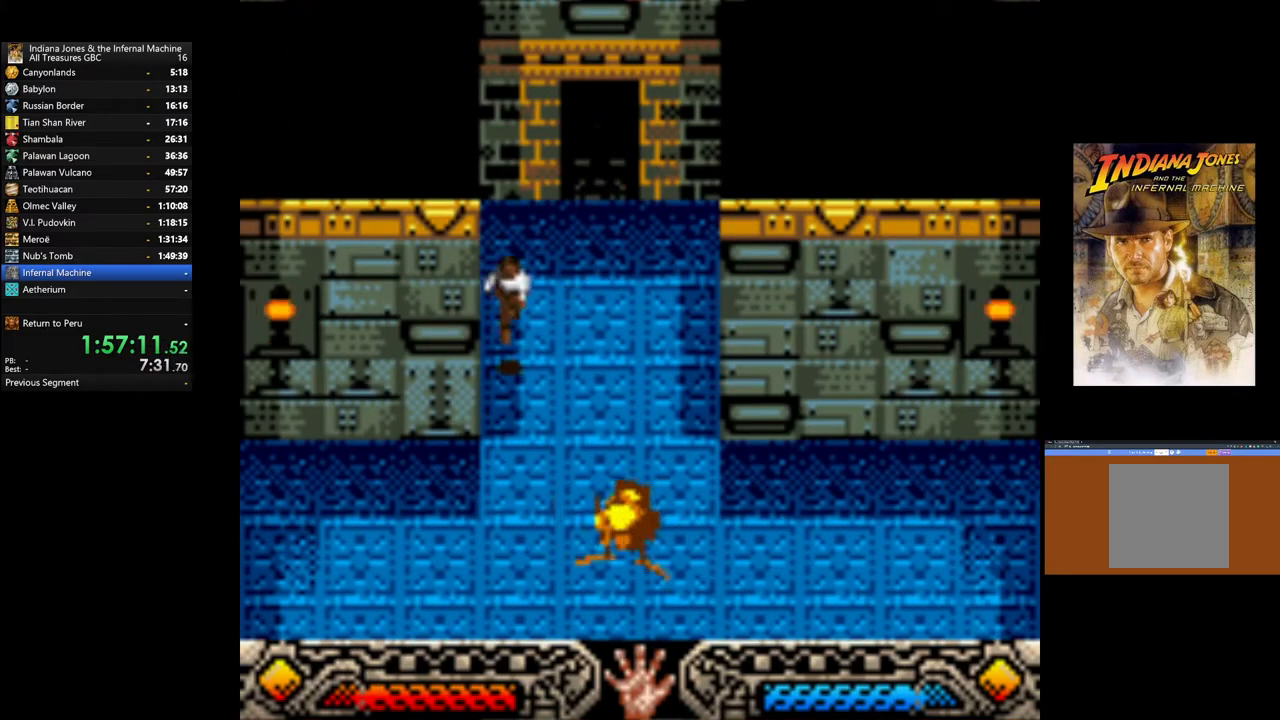
{"buttons": [], "left_stick": "down", "right_stick": "center", "events": []}
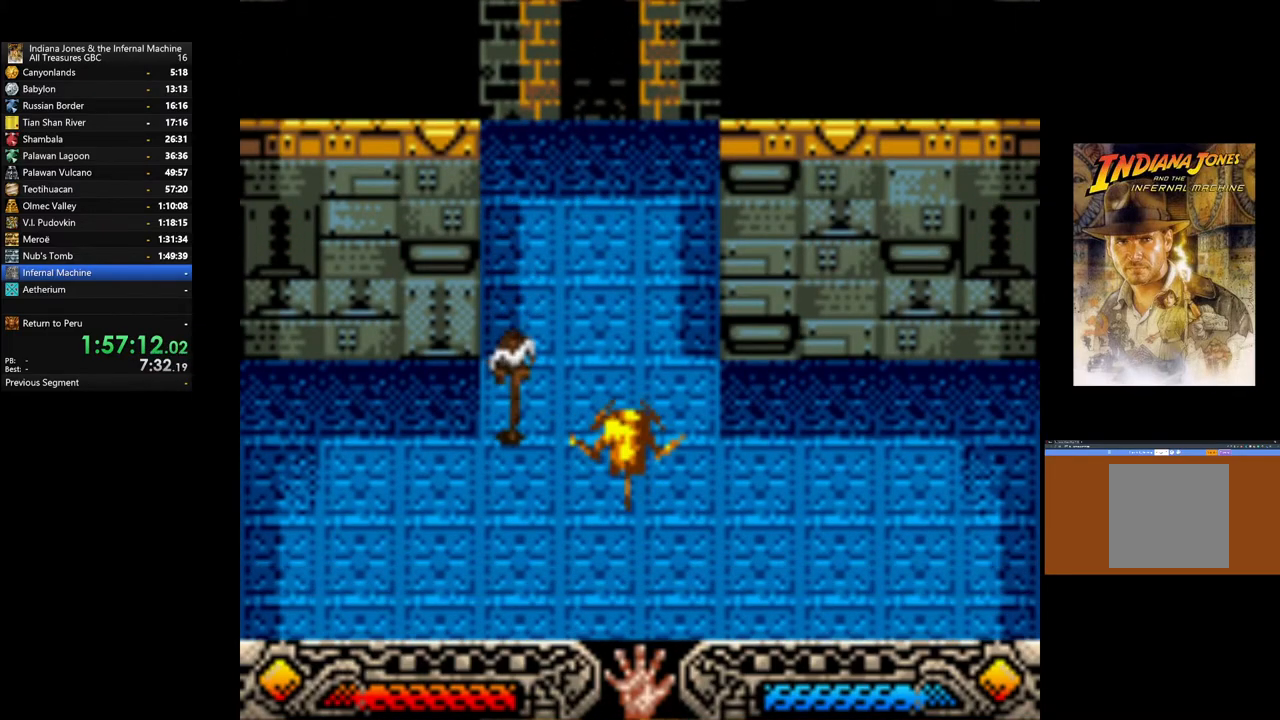
{"buttons": [], "left_stick": "down-left", "right_stick": "center", "events": [[50, "left_stick", "down-left"]]}
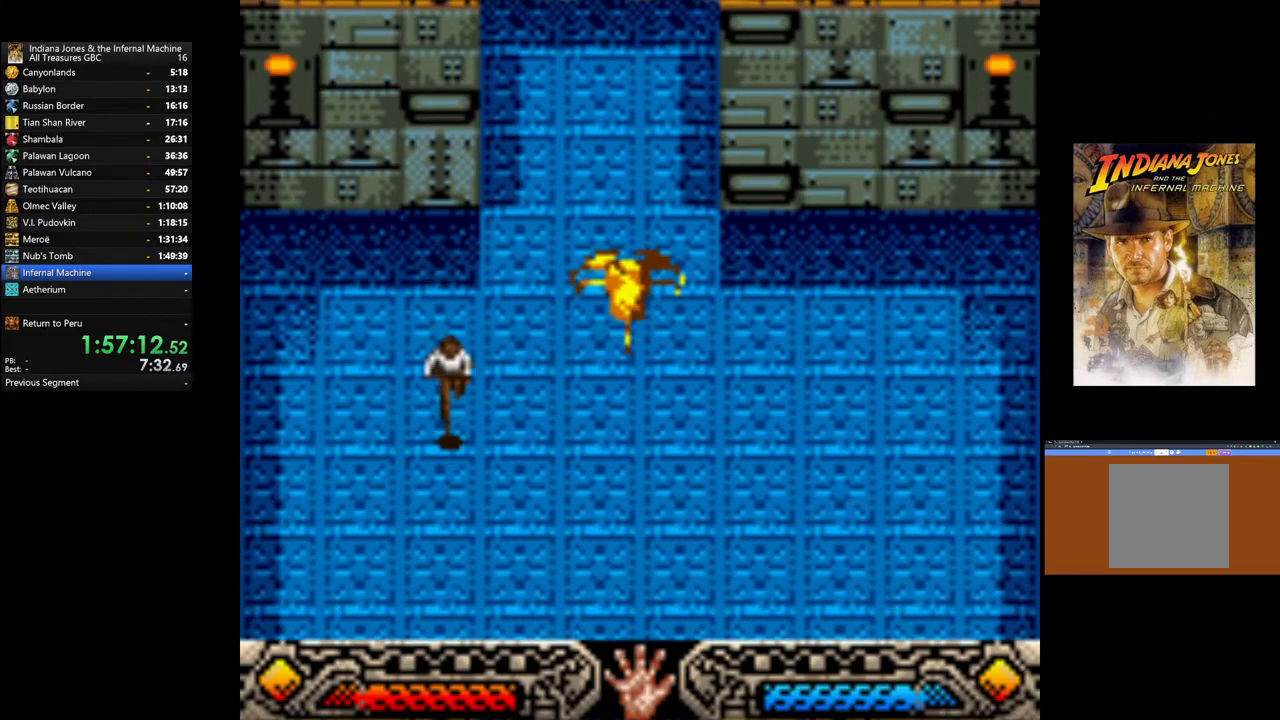
{"buttons": [], "left_stick": "down", "right_stick": "center", "events": [[283, "left_stick", "down"]]}
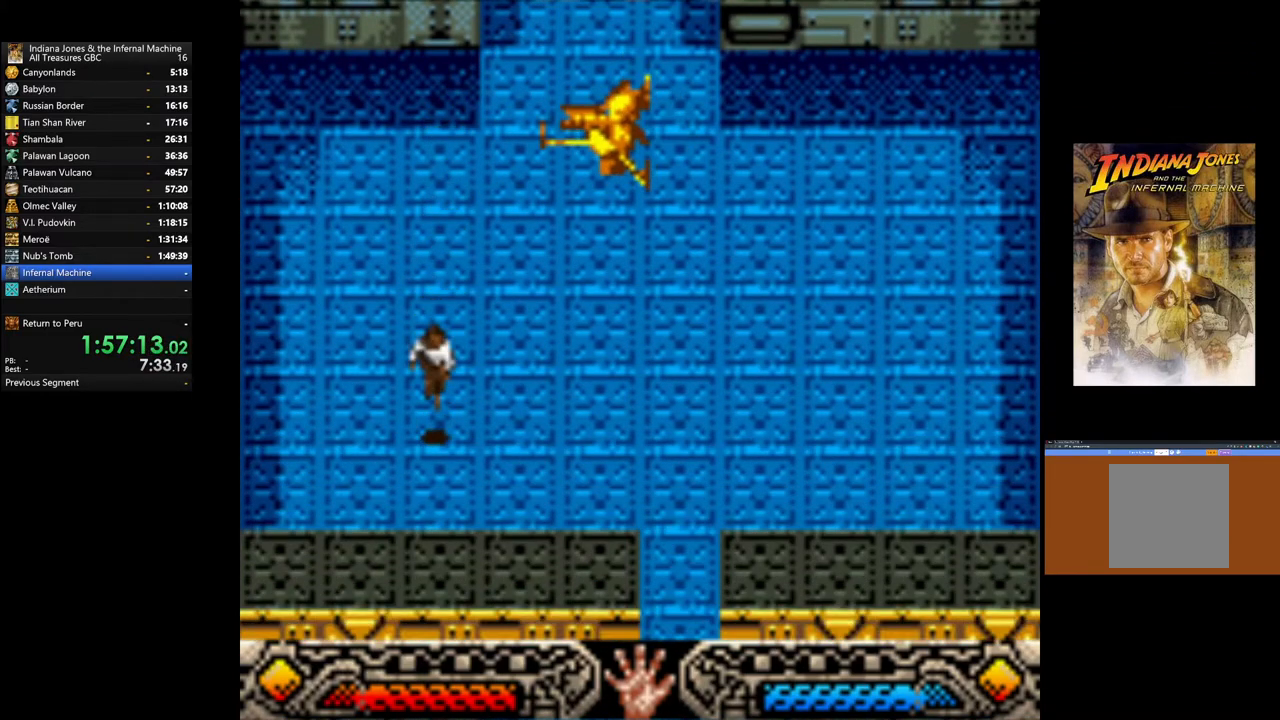
{"buttons": [], "left_stick": "down-right", "right_stick": "center", "events": [[167, "left_stick", "down-right"]]}
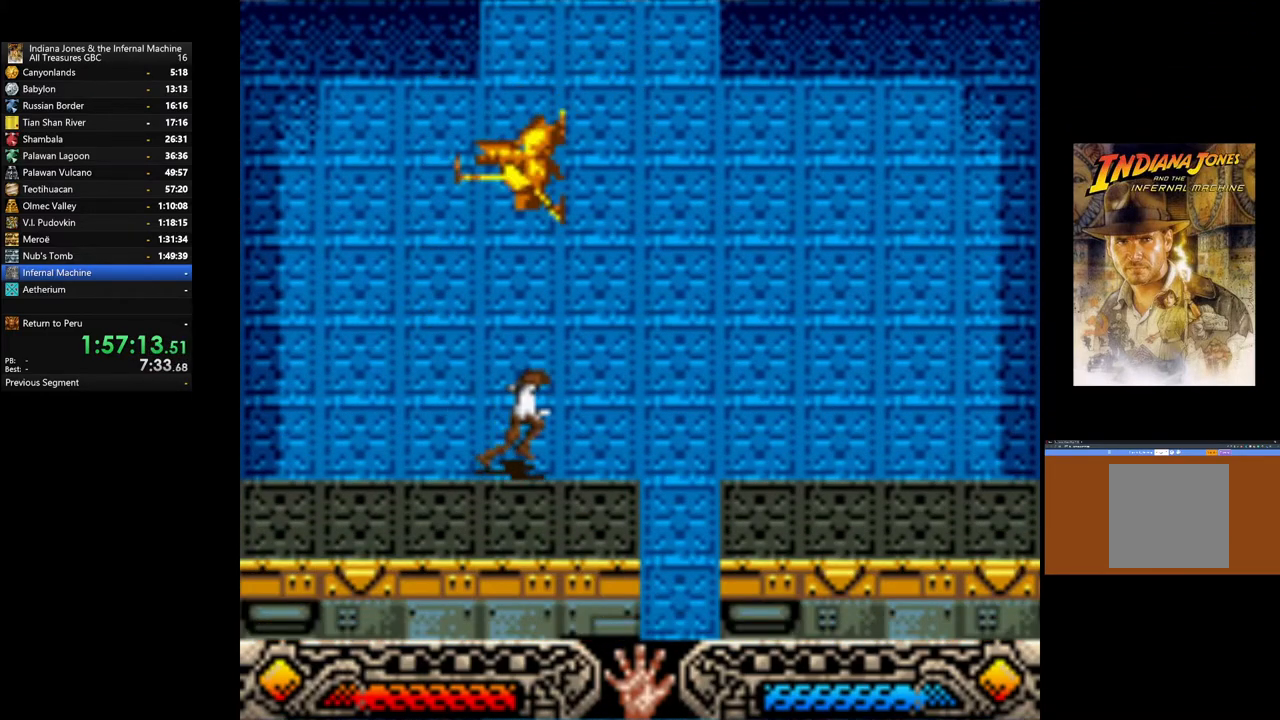
{"buttons": [], "left_stick": "down", "right_stick": "center", "events": [[300, "left_stick", "down"]]}
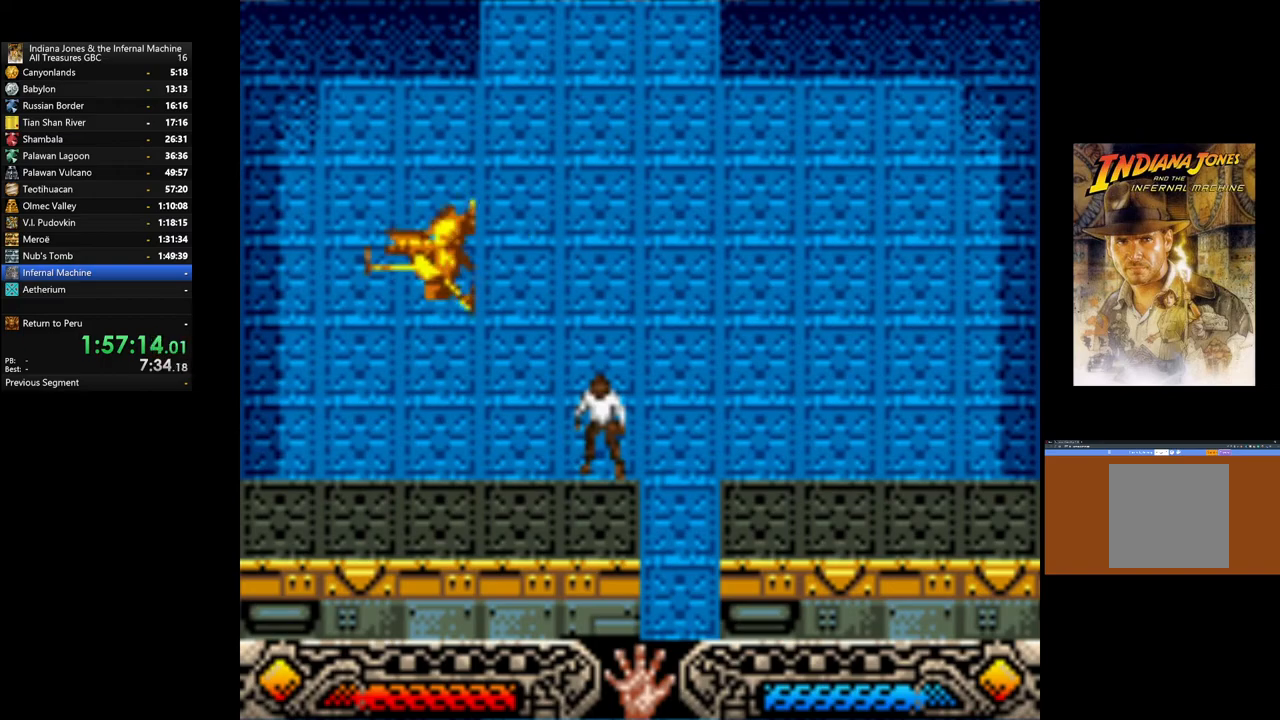
{"buttons": [], "left_stick": "down", "right_stick": "center", "events": []}
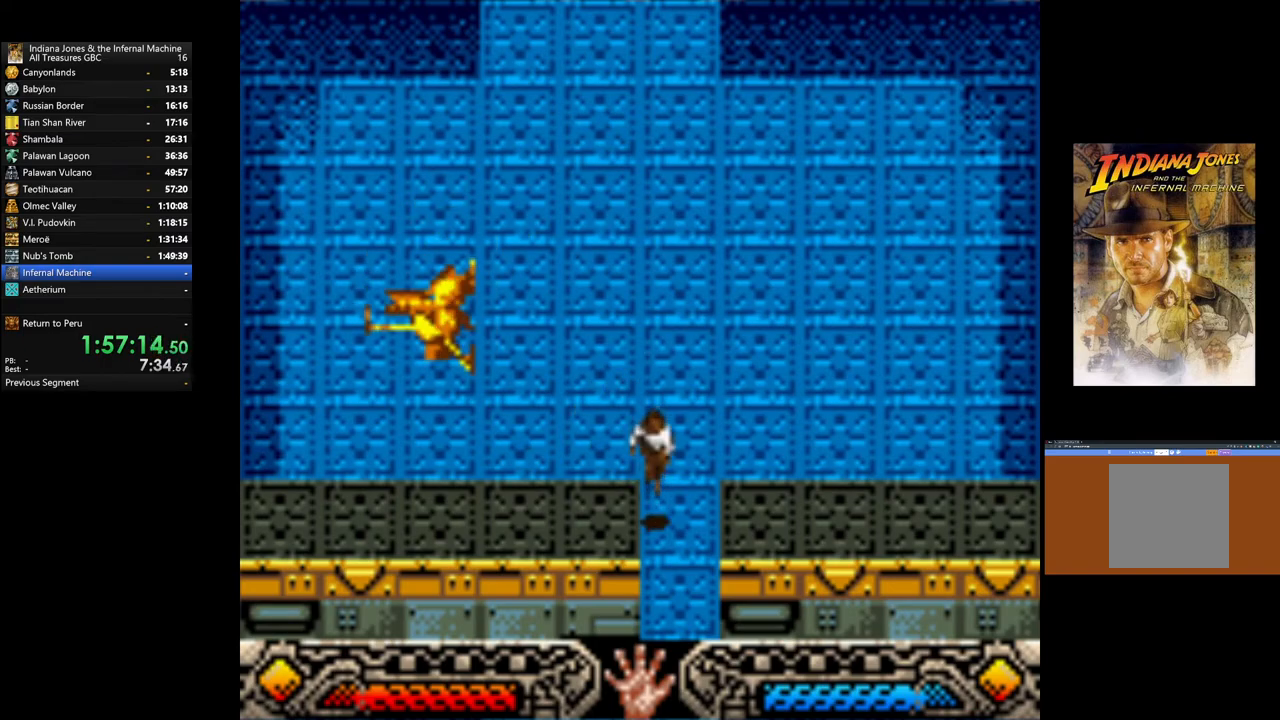
{"buttons": [], "left_stick": "down", "right_stick": "center", "events": []}
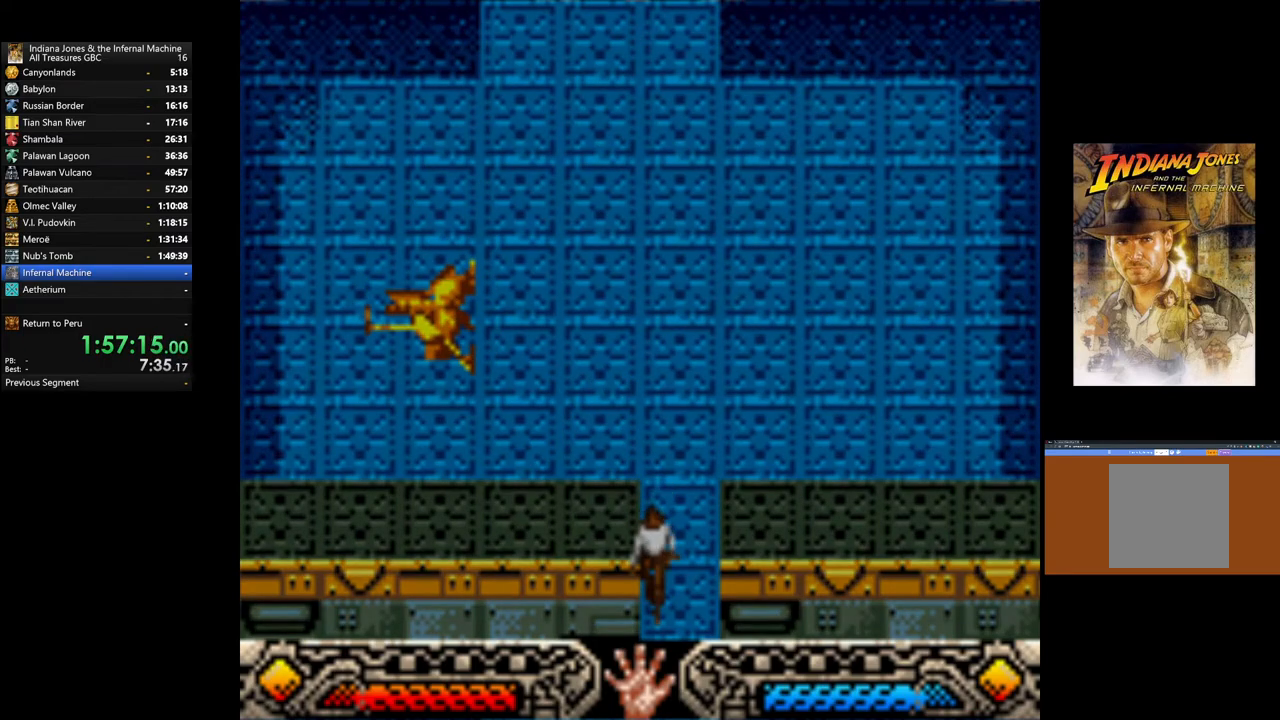
{"buttons": [], "left_stick": "down", "right_stick": "center", "events": []}
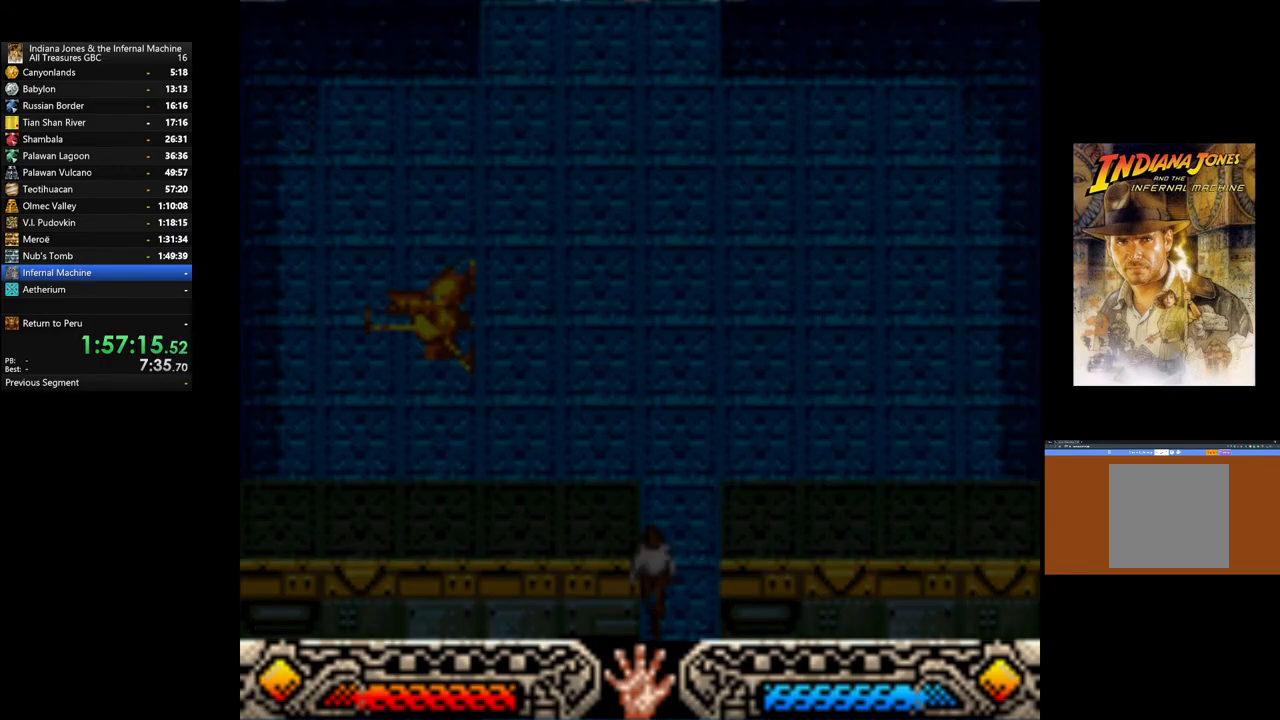
{"buttons": [], "left_stick": "center", "right_stick": "center", "events": [[167, "left_stick", "center"]]}
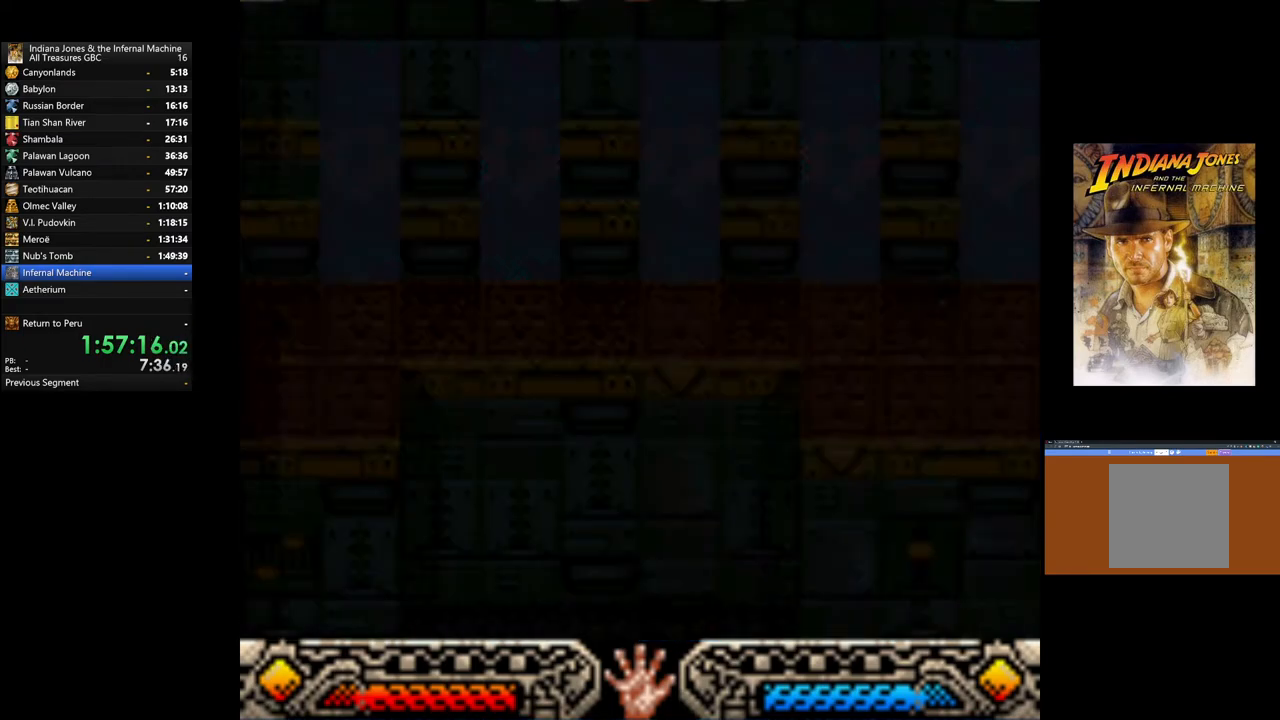
{"buttons": [], "left_stick": "center", "right_stick": "center", "events": []}
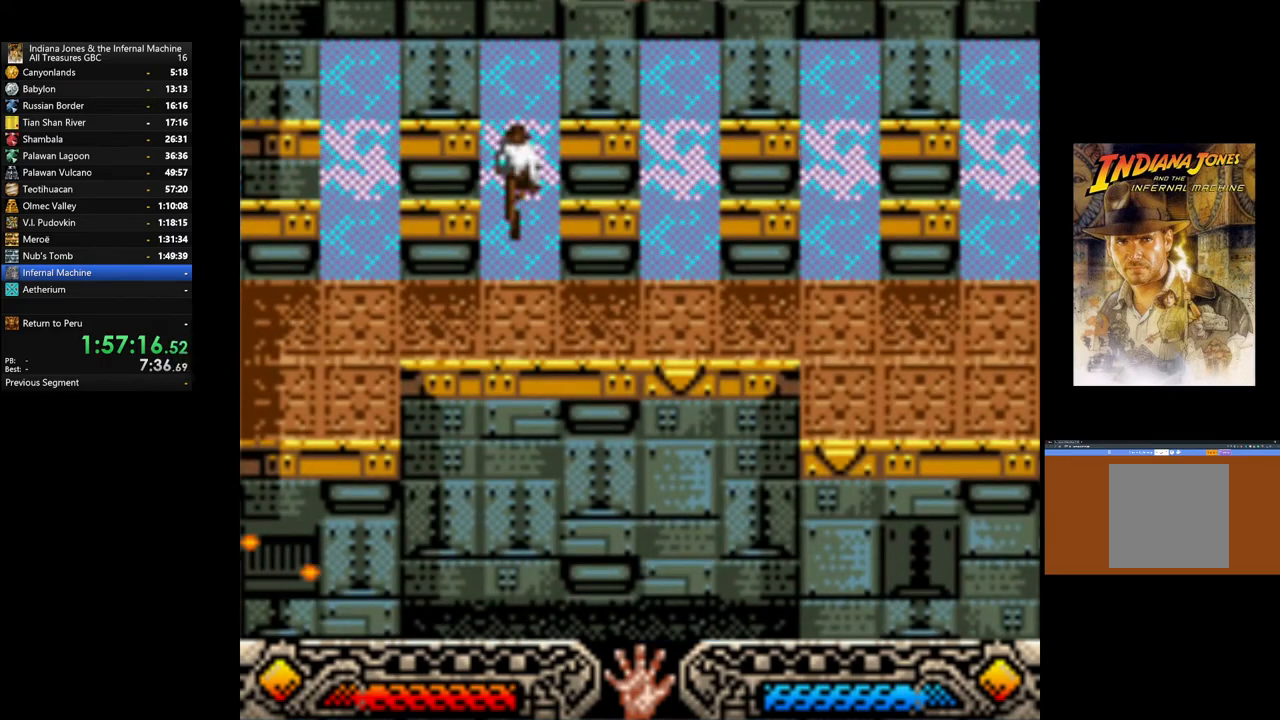
{"buttons": [], "left_stick": "down-right", "right_stick": "center", "events": [[67, "left_stick", "right"], [383, "left_stick", "down-right"]]}
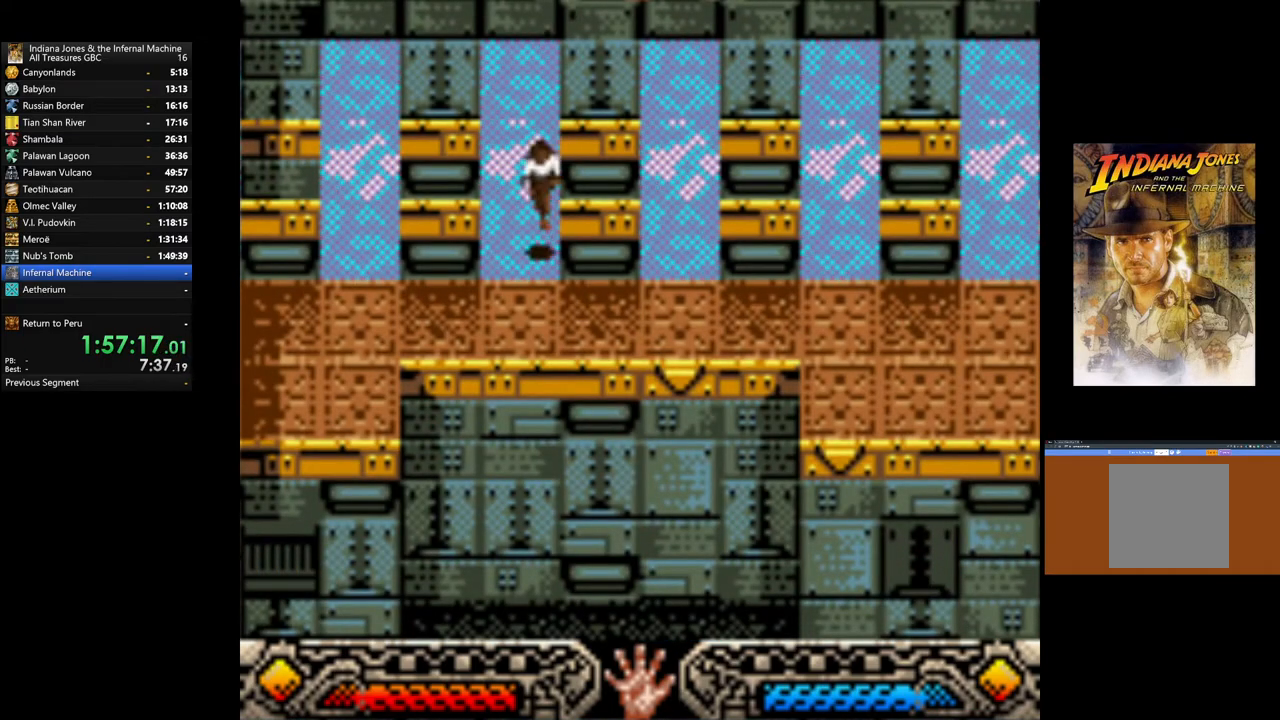
{"buttons": [], "left_stick": "right", "right_stick": "center", "events": [[267, "left_stick", "right"]]}
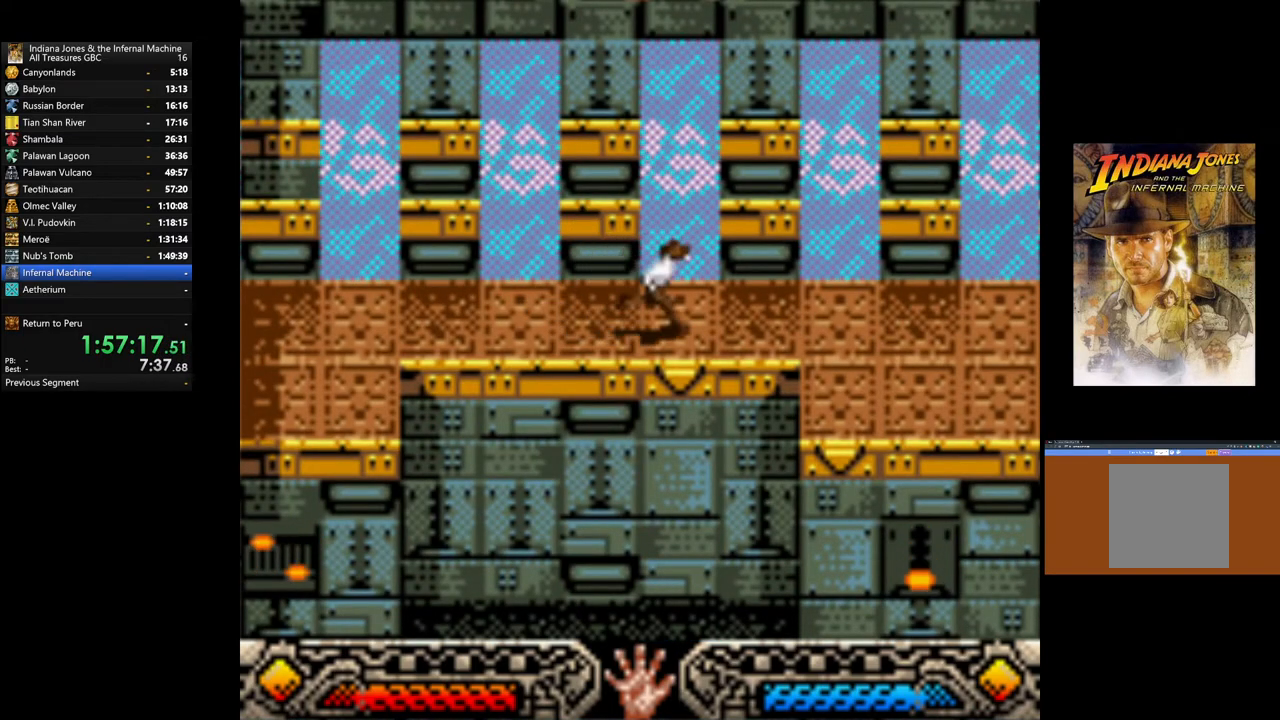
{"buttons": [], "left_stick": "right", "right_stick": "center", "events": []}
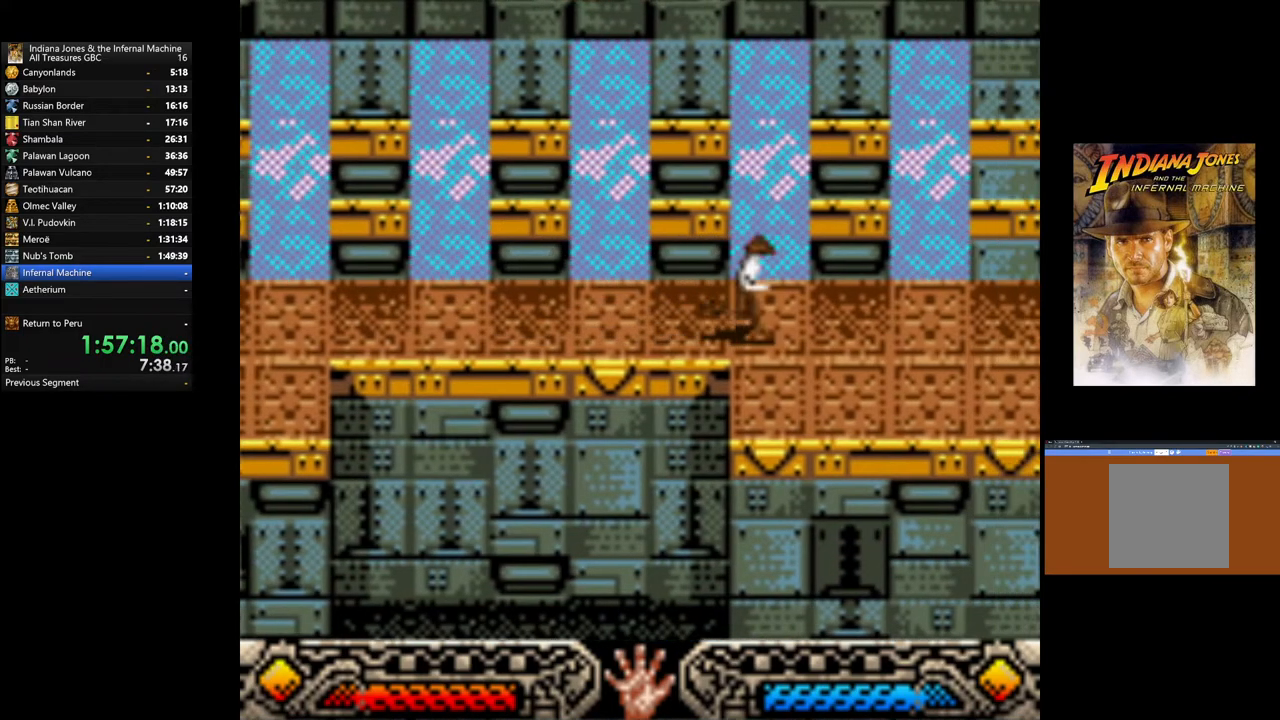
{"buttons": [], "left_stick": "up-right", "right_stick": "center", "events": [[483, "left_stick", "up-right"]]}
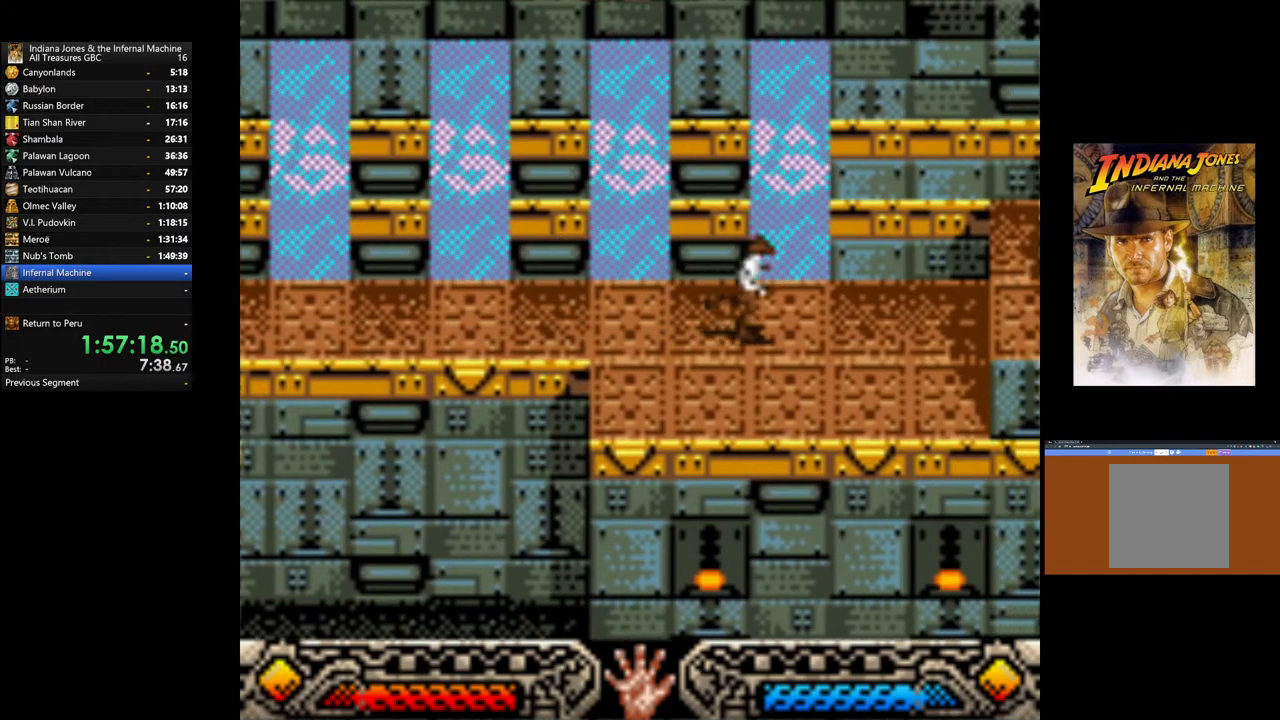
{"buttons": [], "left_stick": "up", "right_stick": "center", "events": [[417, "left_stick", "up"]]}
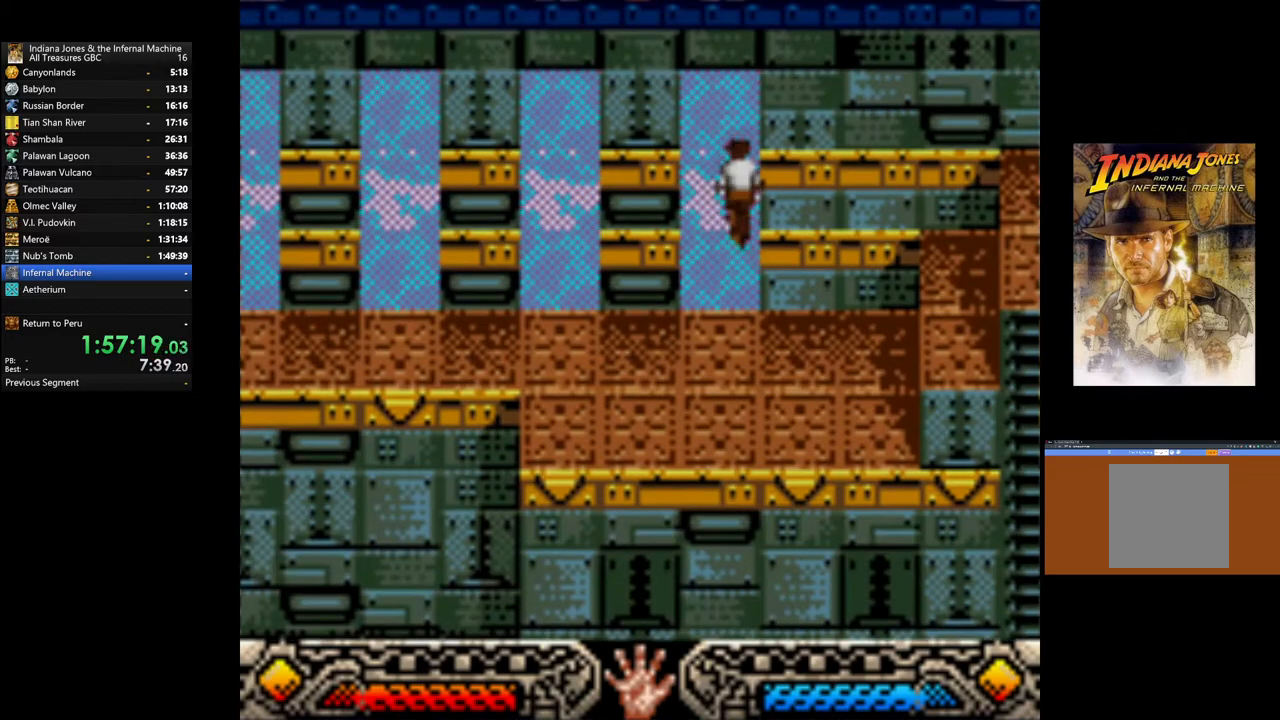
{"buttons": [], "left_stick": "up", "right_stick": "center", "events": []}
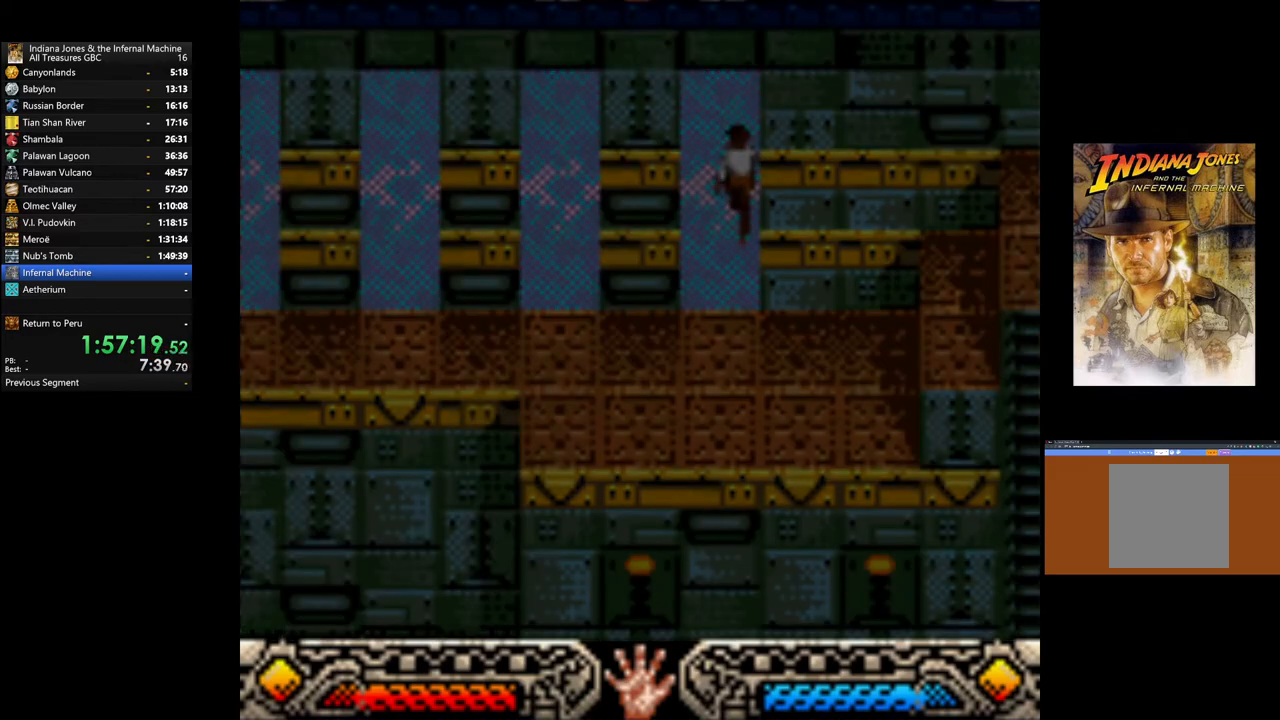
{"buttons": [], "left_stick": "up", "right_stick": "center", "events": []}
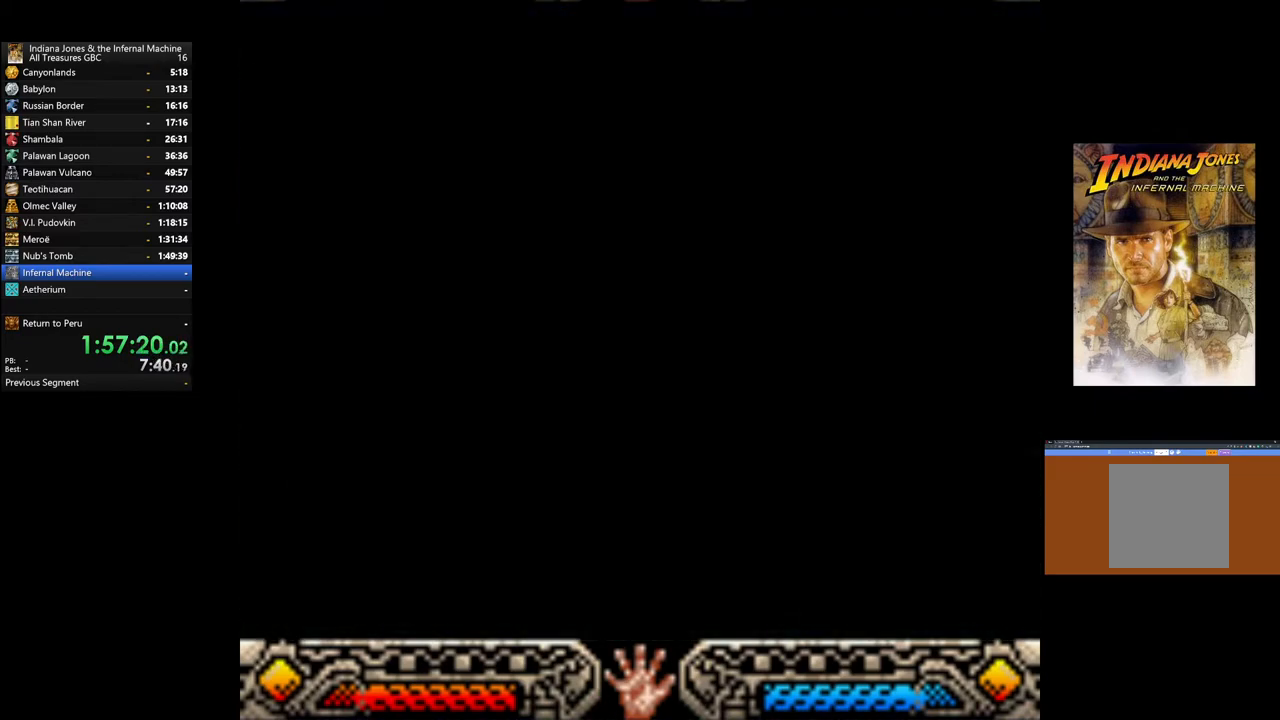
{"buttons": [], "left_stick": "center", "right_stick": "center", "events": [[183, "left_stick", "center"]]}
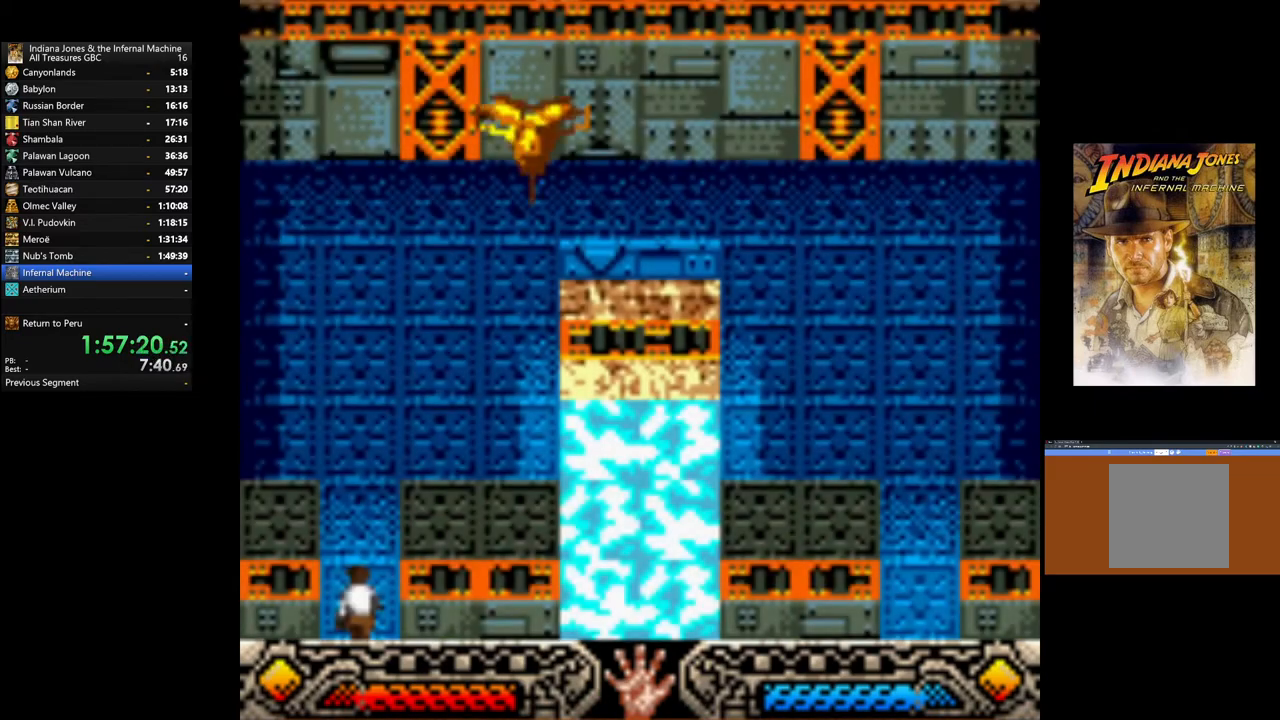
{"buttons": [], "left_stick": "up", "right_stick": "center", "events": [[183, "left_stick", "up"]]}
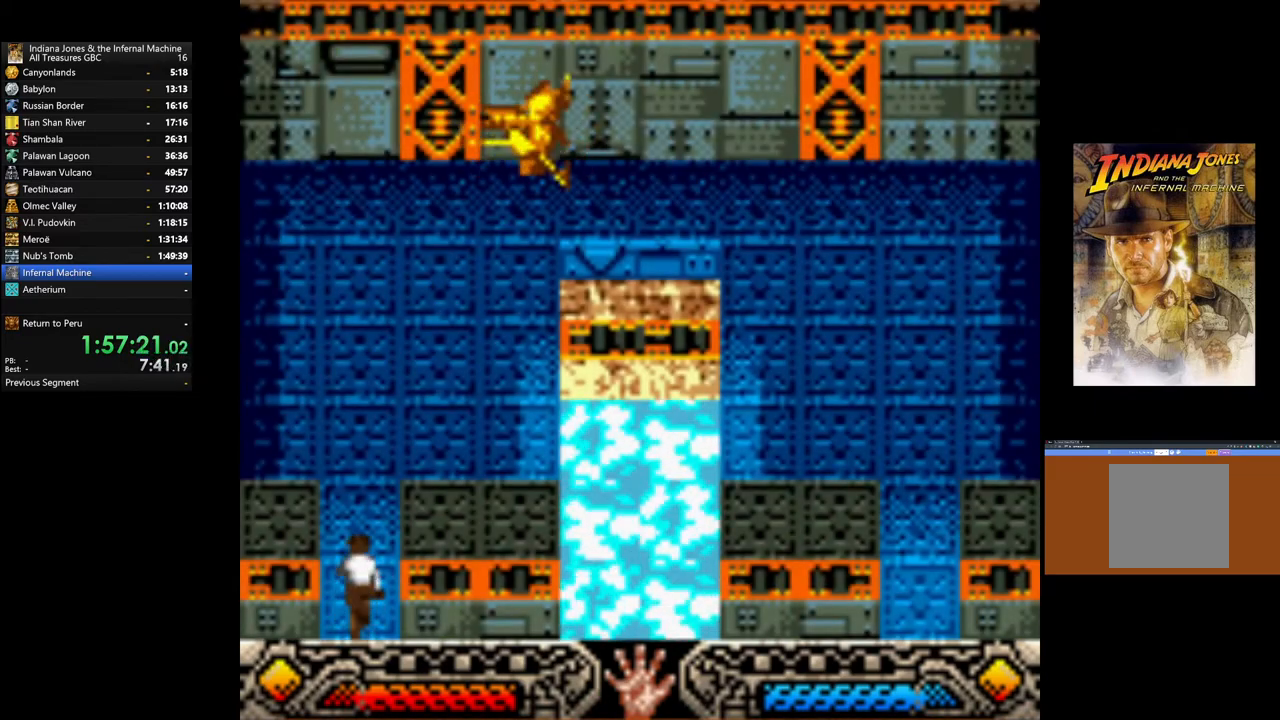
{"buttons": [], "left_stick": "up", "right_stick": "center", "events": []}
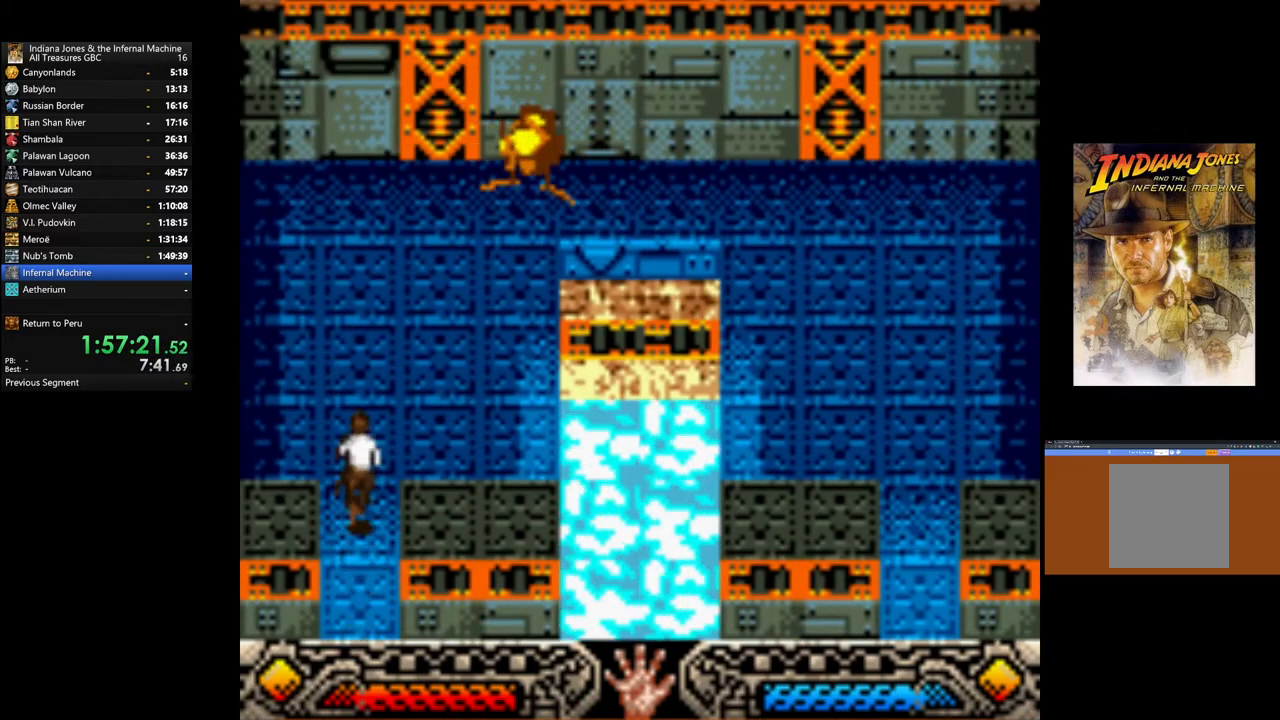
{"buttons": [], "left_stick": "up", "right_stick": "center", "events": []}
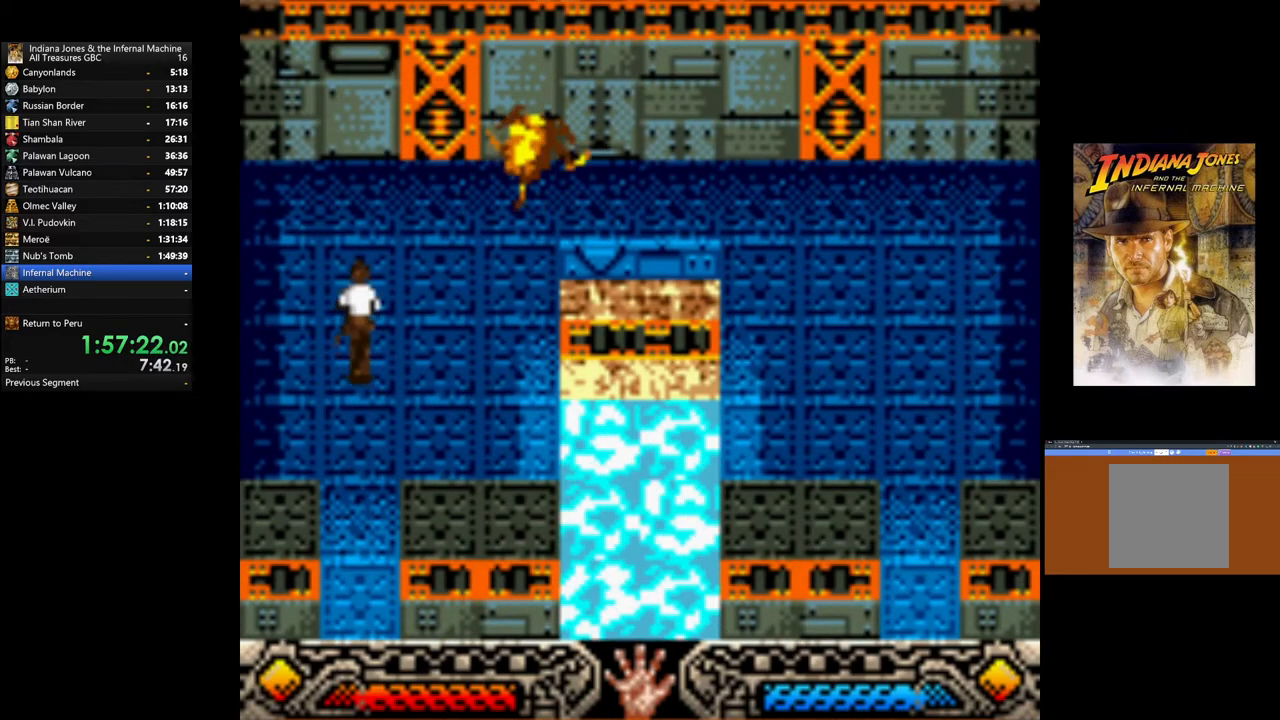
{"buttons": [], "left_stick": "up", "right_stick": "center", "events": []}
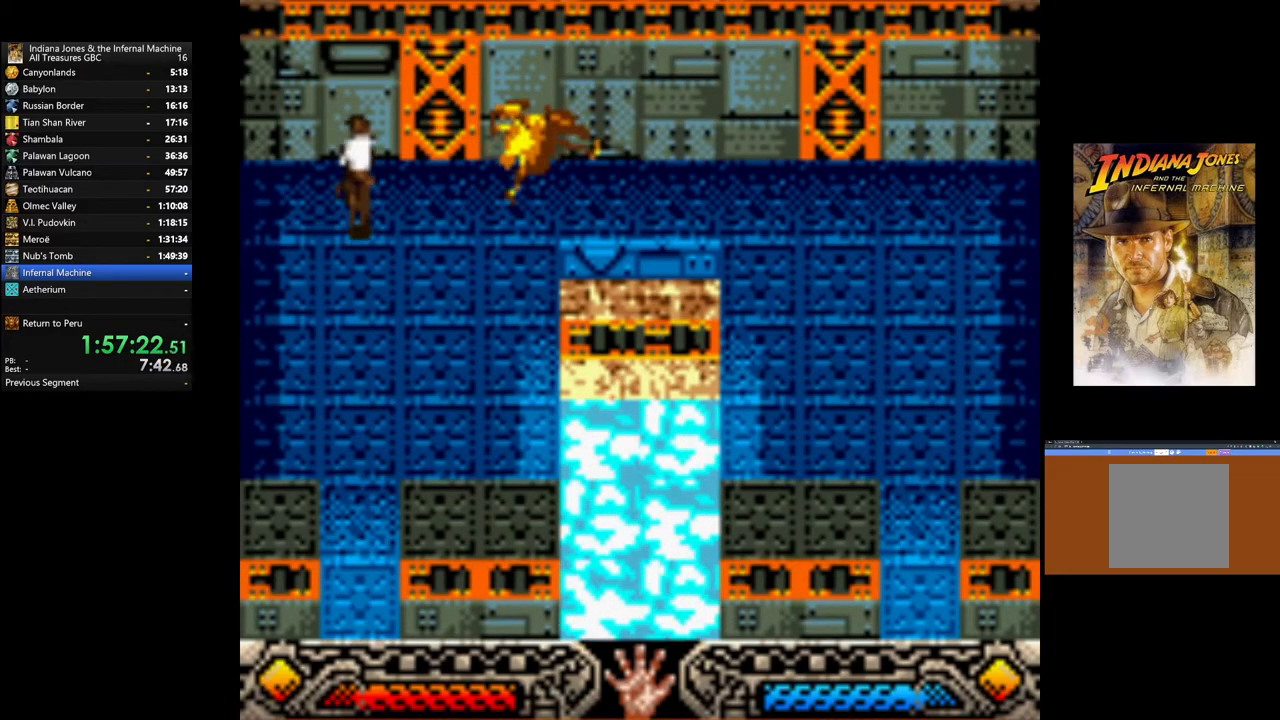
{"buttons": [], "left_stick": "up-right", "right_stick": "center", "events": [[100, "left_stick", "up-right"]]}
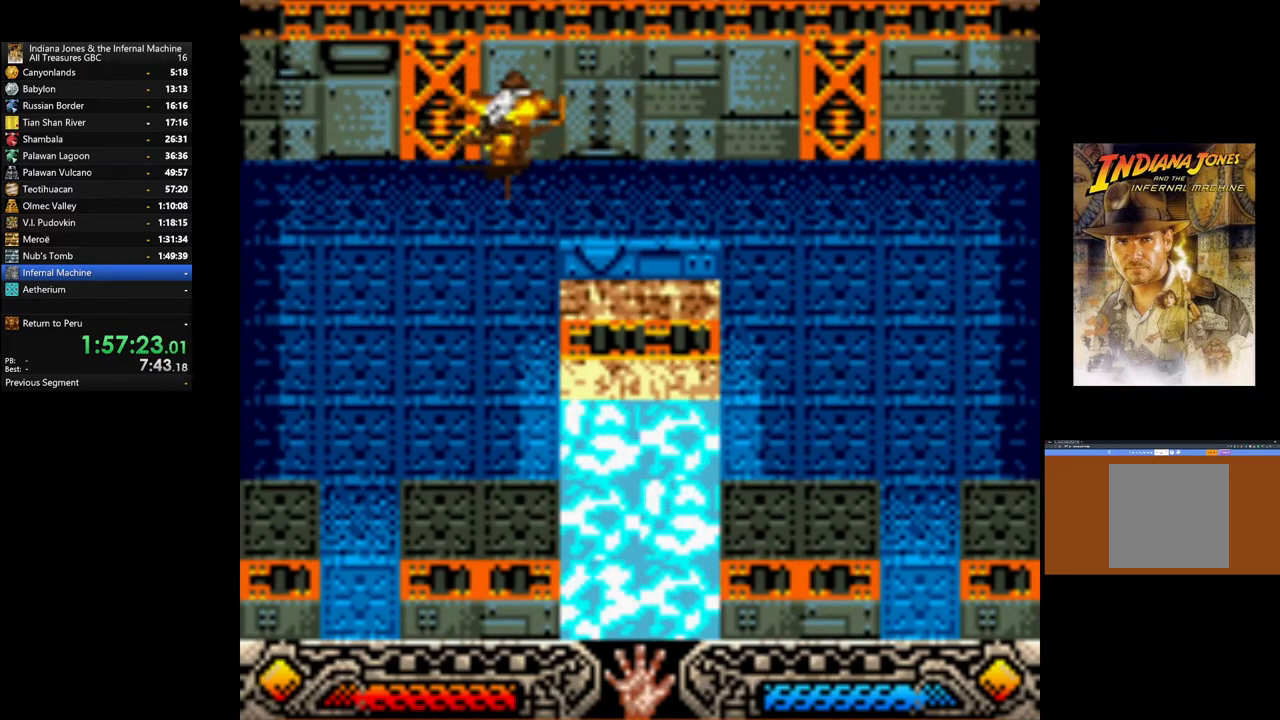
{"buttons": [], "left_stick": "up-right", "right_stick": "center", "events": []}
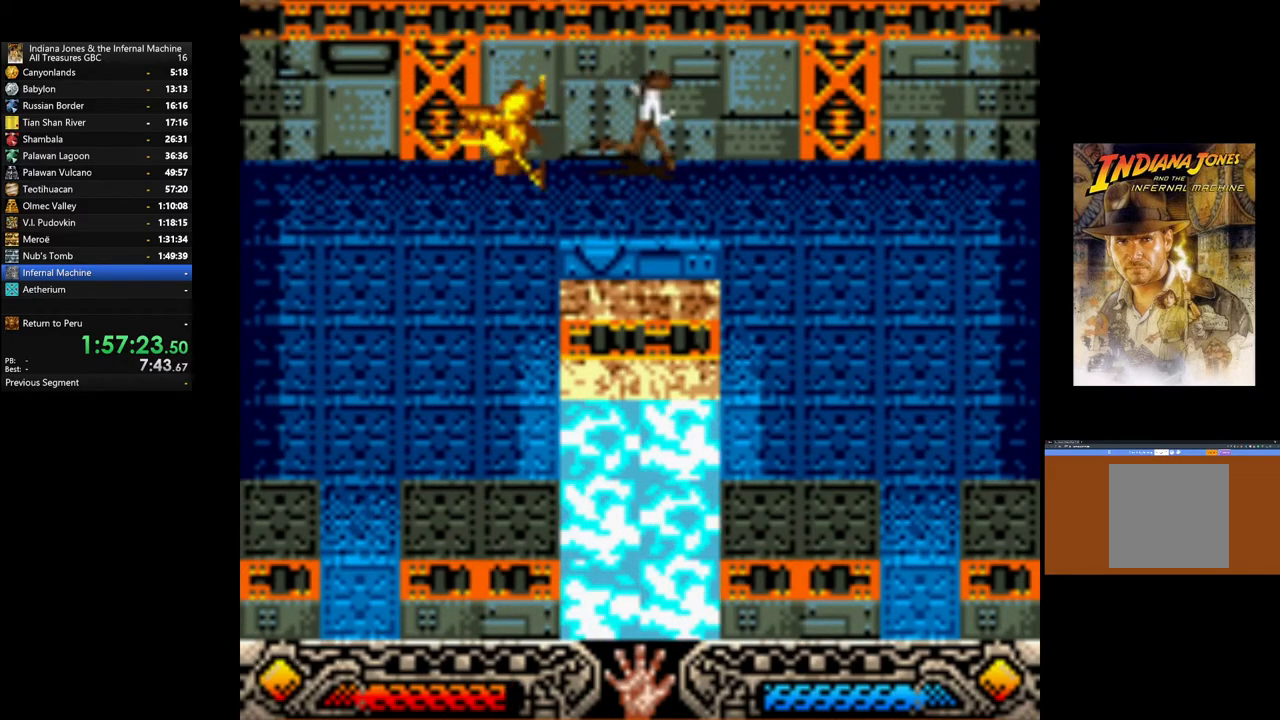
{"buttons": [], "left_stick": "down-right", "right_stick": "center", "events": [[100, "left_stick", "right"], [333, "left_stick", "down-right"]]}